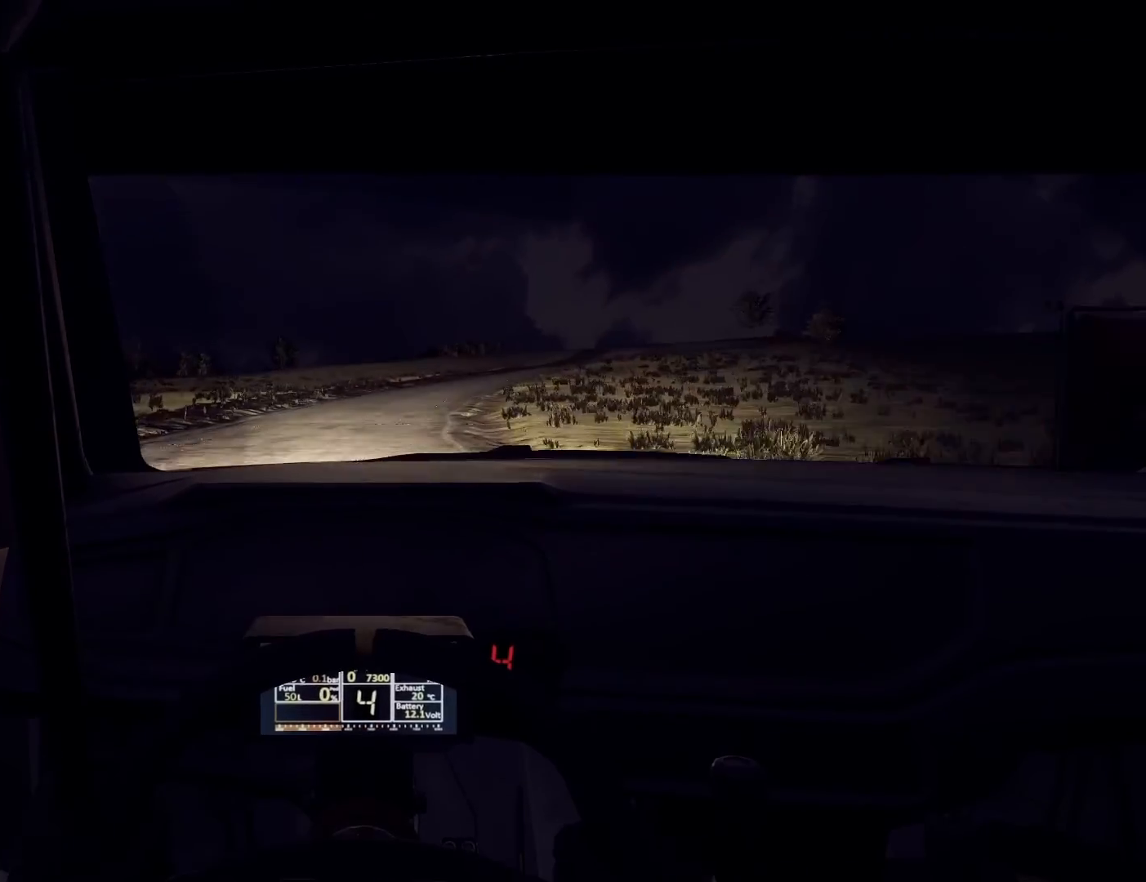
Gameplay with a controller (Xbox layout); each line is a JSON object with the inputs held at the frame after it. "events" lists button and stick changes between this image and that frame as [ms after this image, input, new state], when the widget could be followed in between.
{"buttons": [], "left_stick": "right", "right_stick": "center", "events": [[267, "left_stick", "center"], [367, "left_stick", "right"]]}
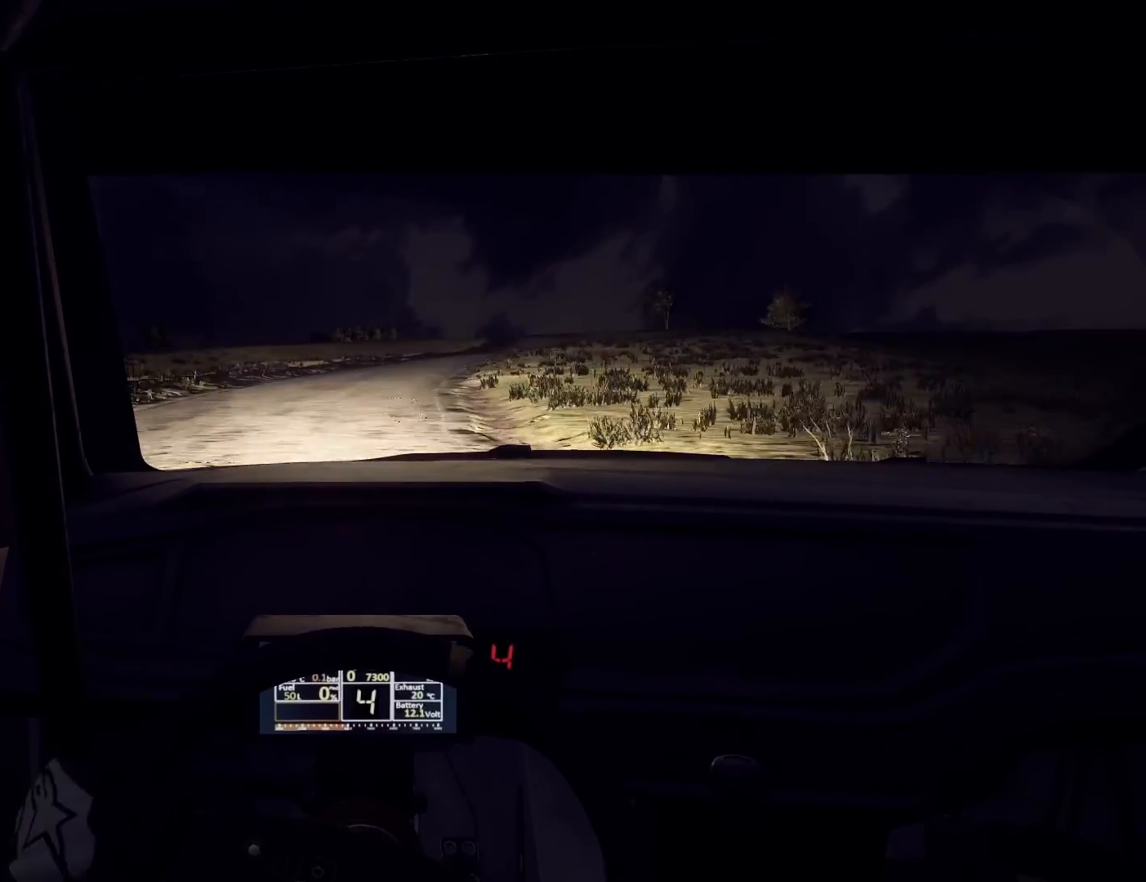
{"buttons": [], "left_stick": "right", "right_stick": "center", "events": [[33, "left_stick", "center"], [167, "left_stick", "right"], [300, "left_stick", "center"], [433, "left_stick", "right"]]}
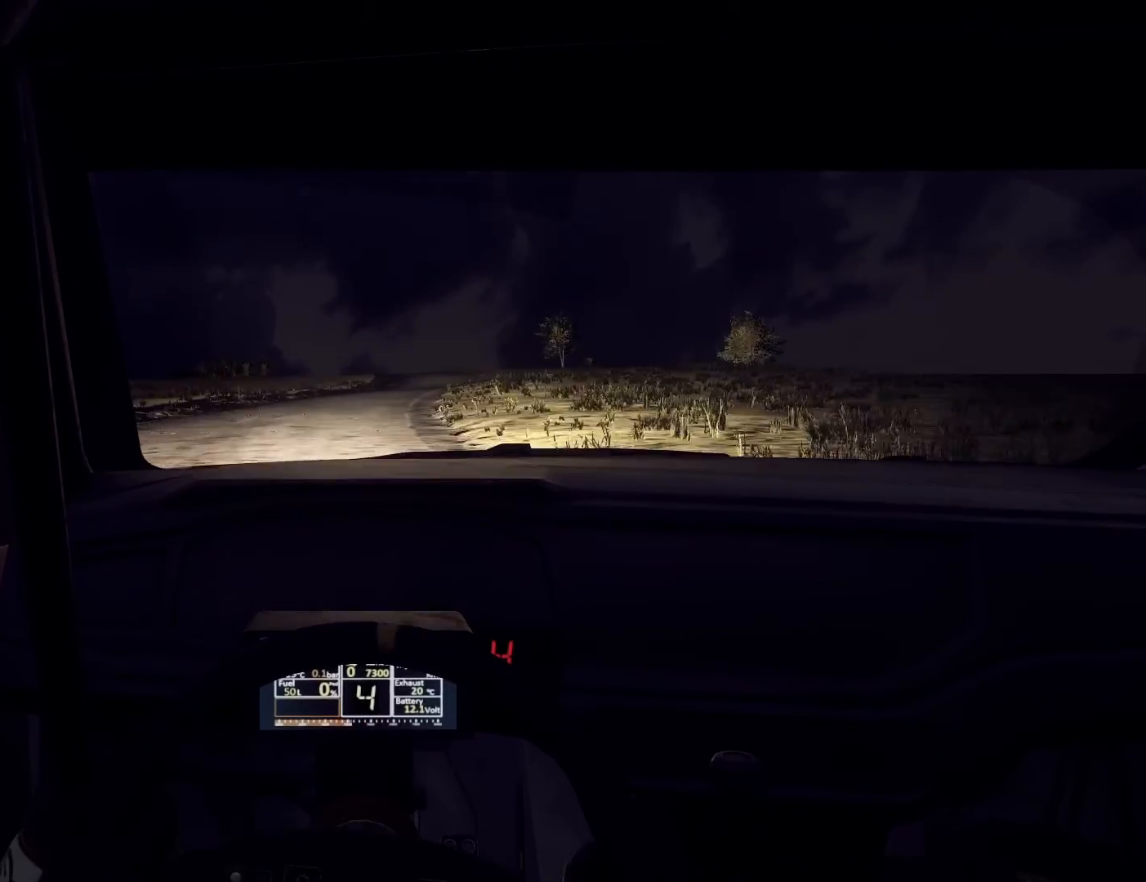
{"buttons": [], "left_stick": "right", "right_stick": "center", "events": [[100, "left_stick", "center"], [233, "left_stick", "right"], [400, "left_stick", "center"], [500, "left_stick", "right"]]}
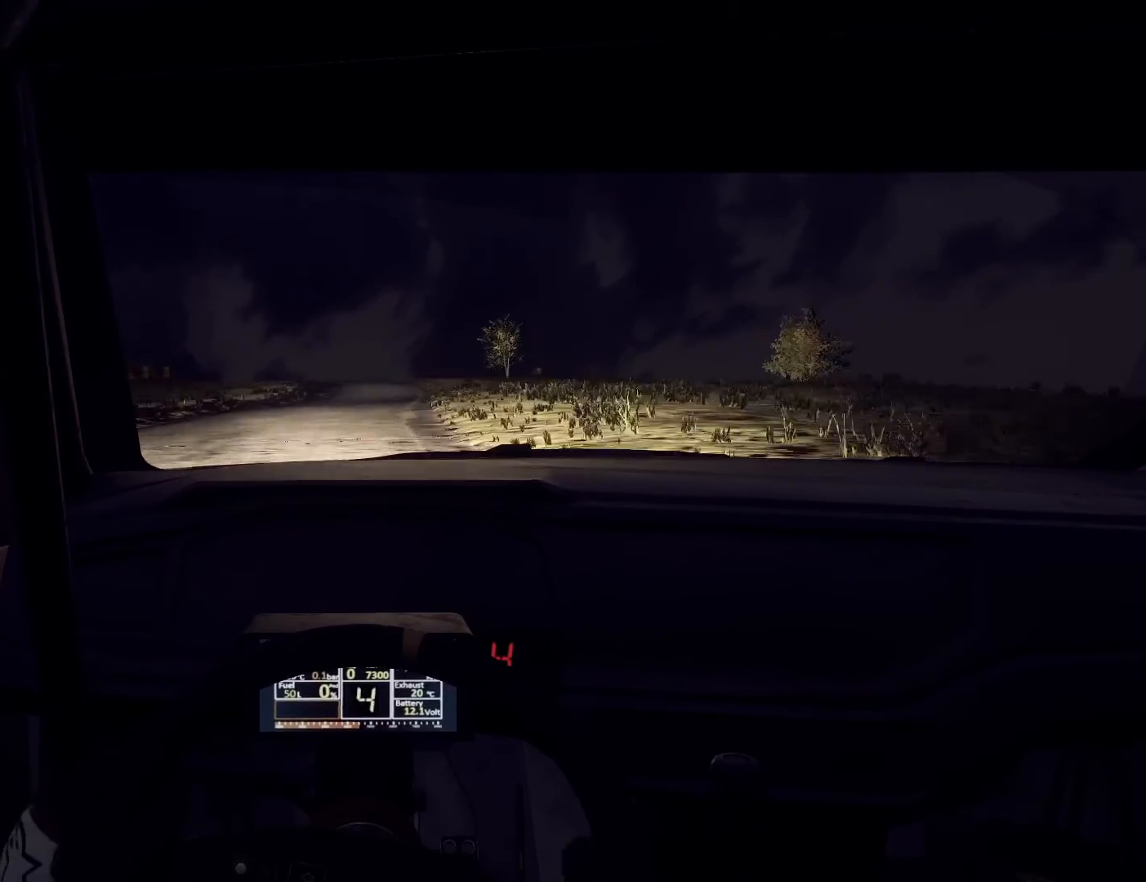
{"buttons": [], "left_stick": "center", "right_stick": "center", "events": [[133, "left_stick", "left"], [200, "left_stick", "center"], [333, "left_stick", "right"], [467, "left_stick", "center"]]}
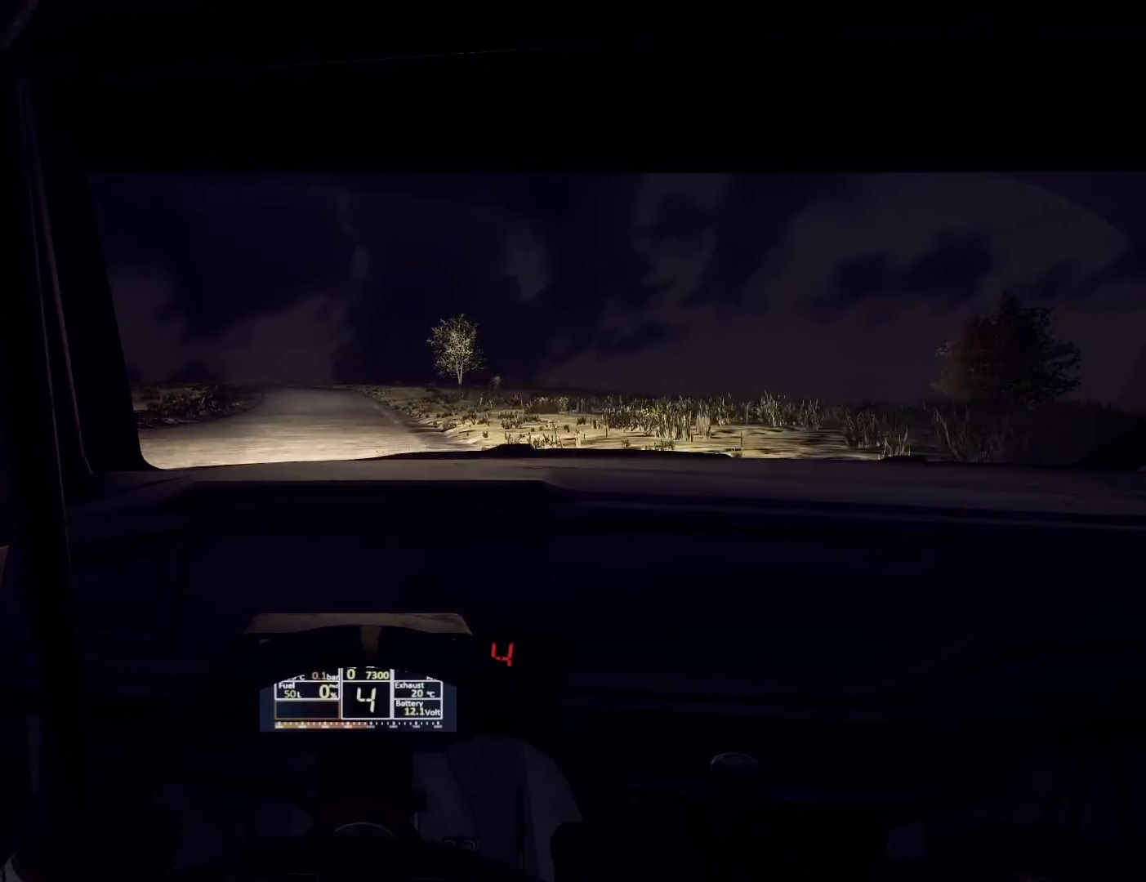
{"buttons": [], "left_stick": "center", "right_stick": "center", "events": [[300, "left_stick", "down-left"], [367, "left_stick", "center"]]}
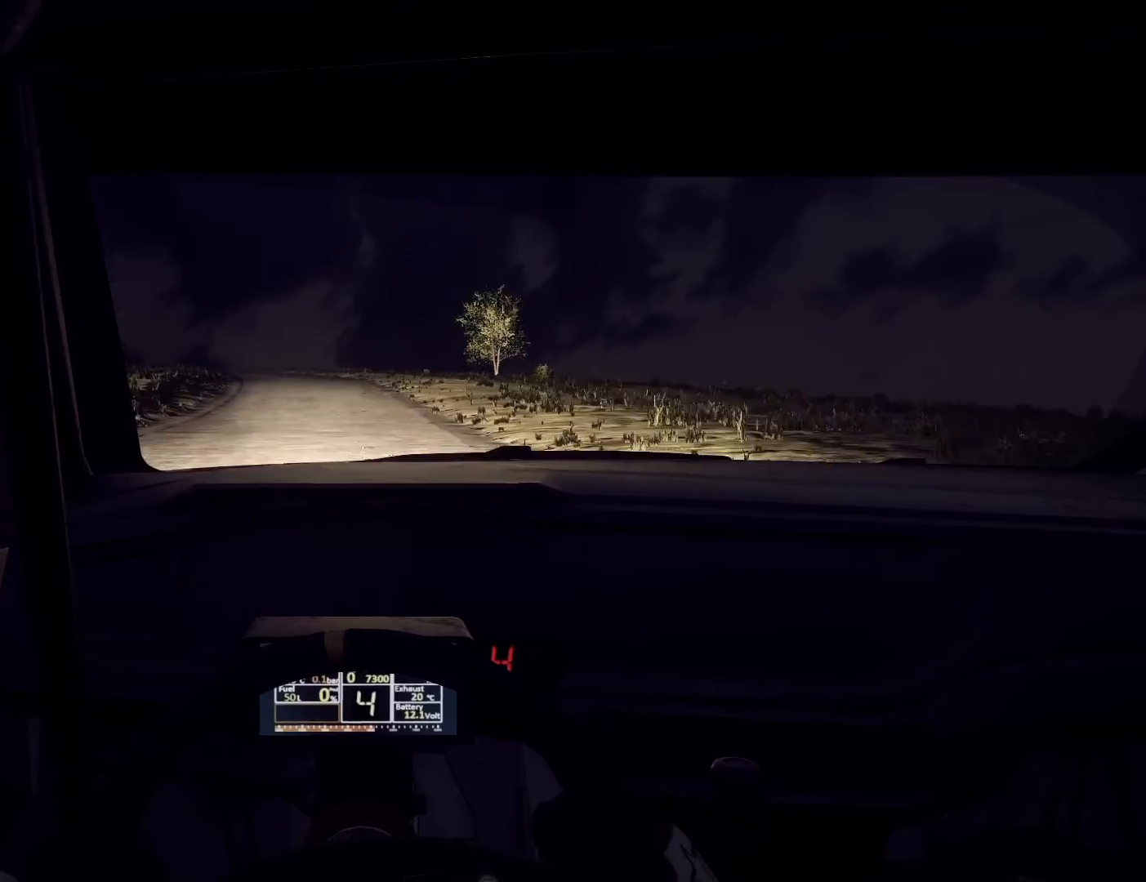
{"buttons": [], "left_stick": "center", "right_stick": "center", "events": [[200, "left_stick", "left"], [500, "left_stick", "center"]]}
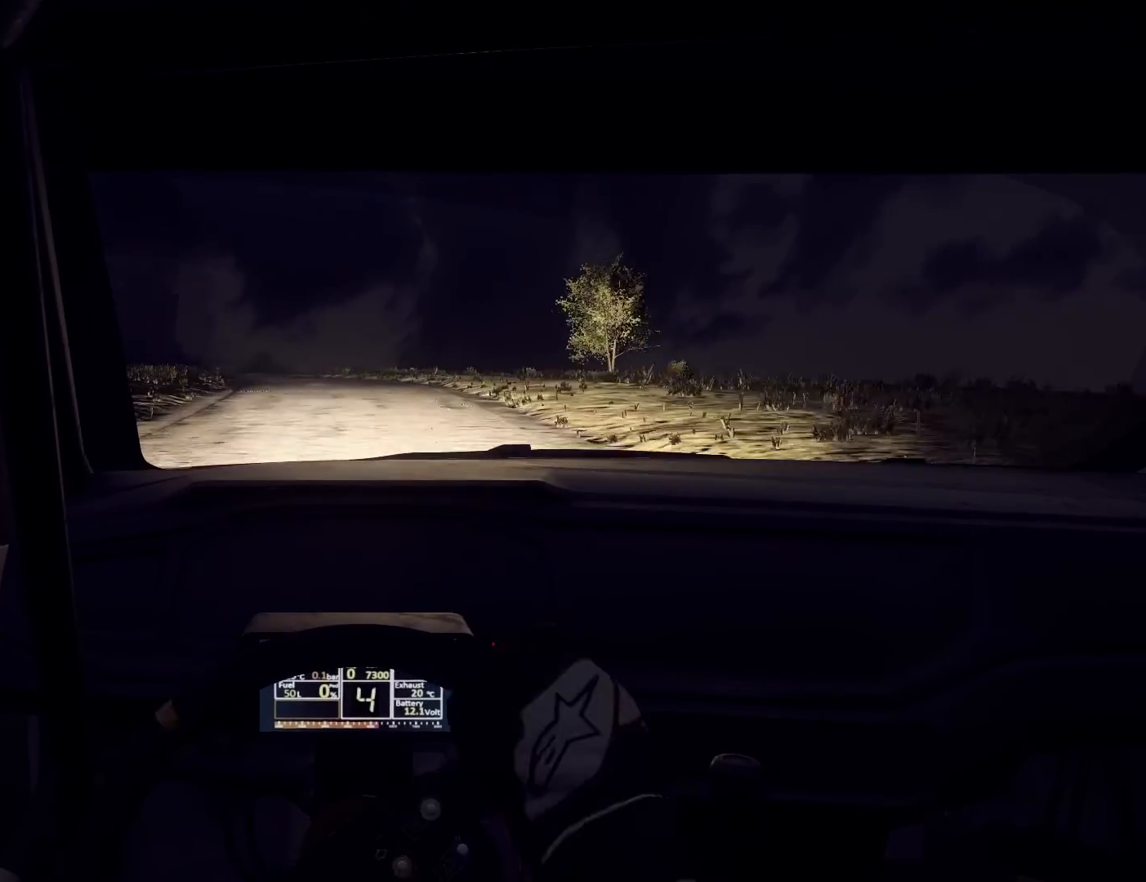
{"buttons": [], "left_stick": "down-left", "right_stick": "center", "events": [[200, "left_stick", "left"], [333, "left_stick", "center"], [500, "left_stick", "down-left"]]}
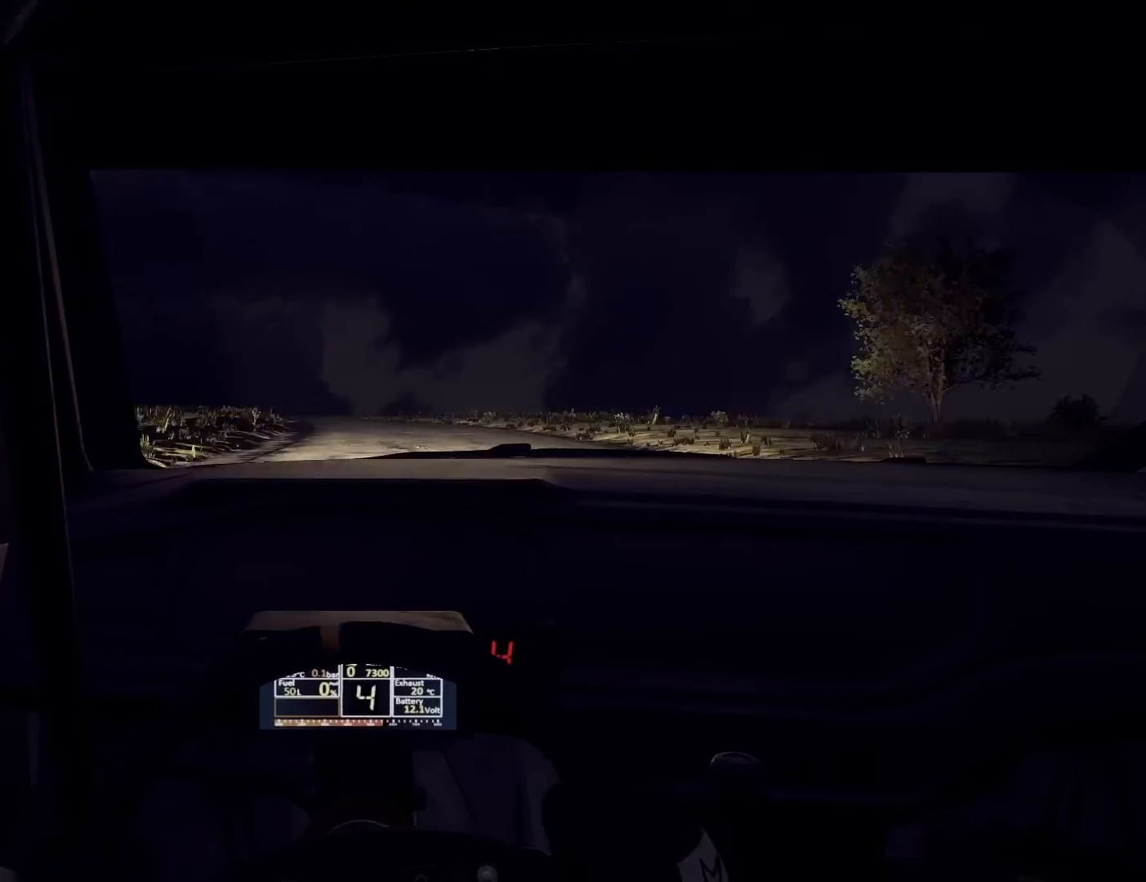
{"buttons": [], "left_stick": "down-left", "right_stick": "center", "events": [[133, "left_stick", "center"], [300, "left_stick", "down-left"]]}
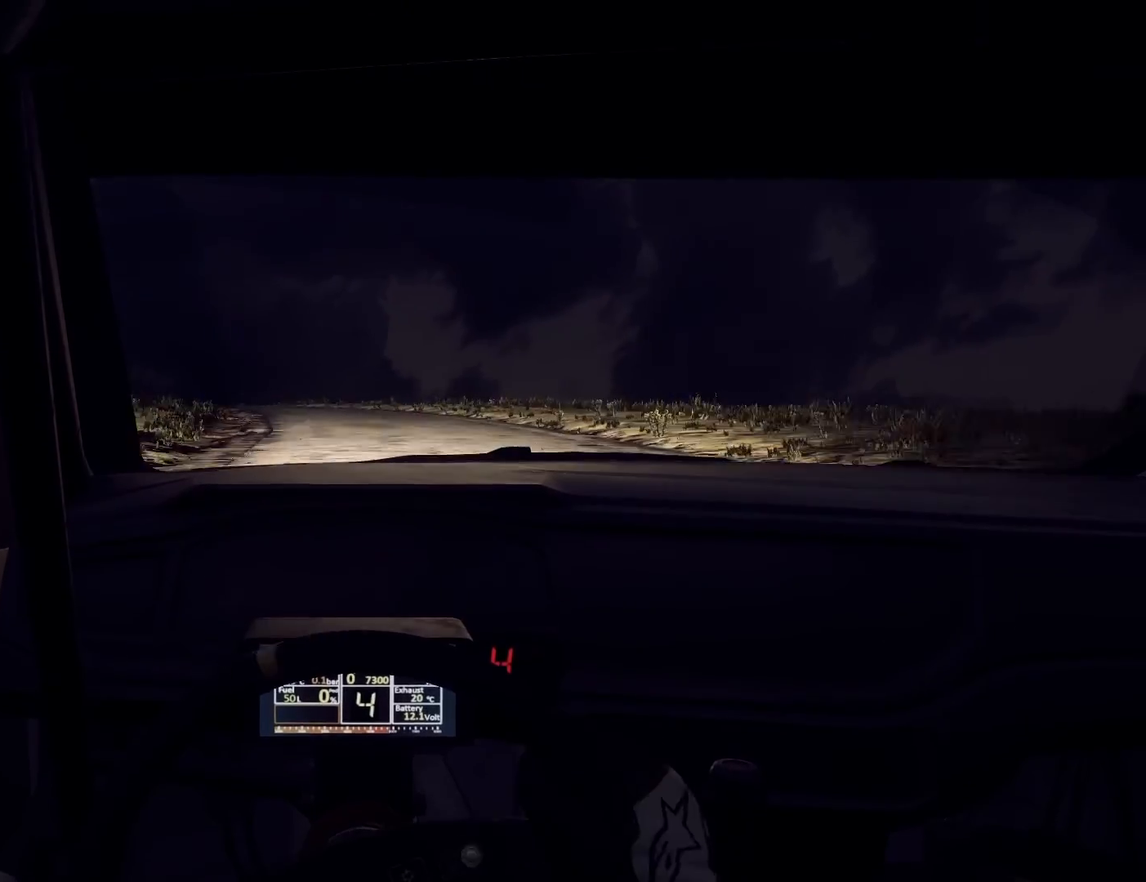
{"buttons": [], "left_stick": "left", "right_stick": "center", "events": [[200, "left_stick", "center"], [467, "left_stick", "left"]]}
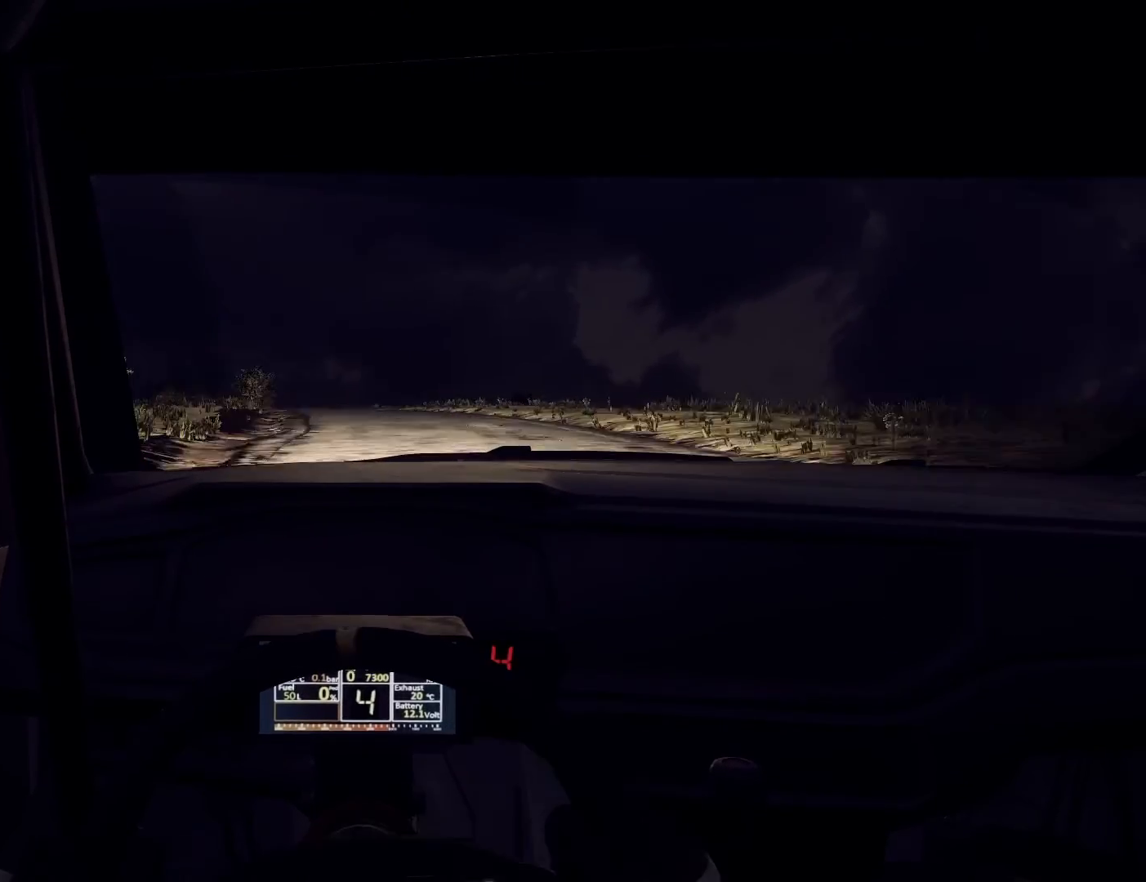
{"buttons": [], "left_stick": "left", "right_stick": "center", "events": [[267, "left_stick", "center"], [367, "left_stick", "left"]]}
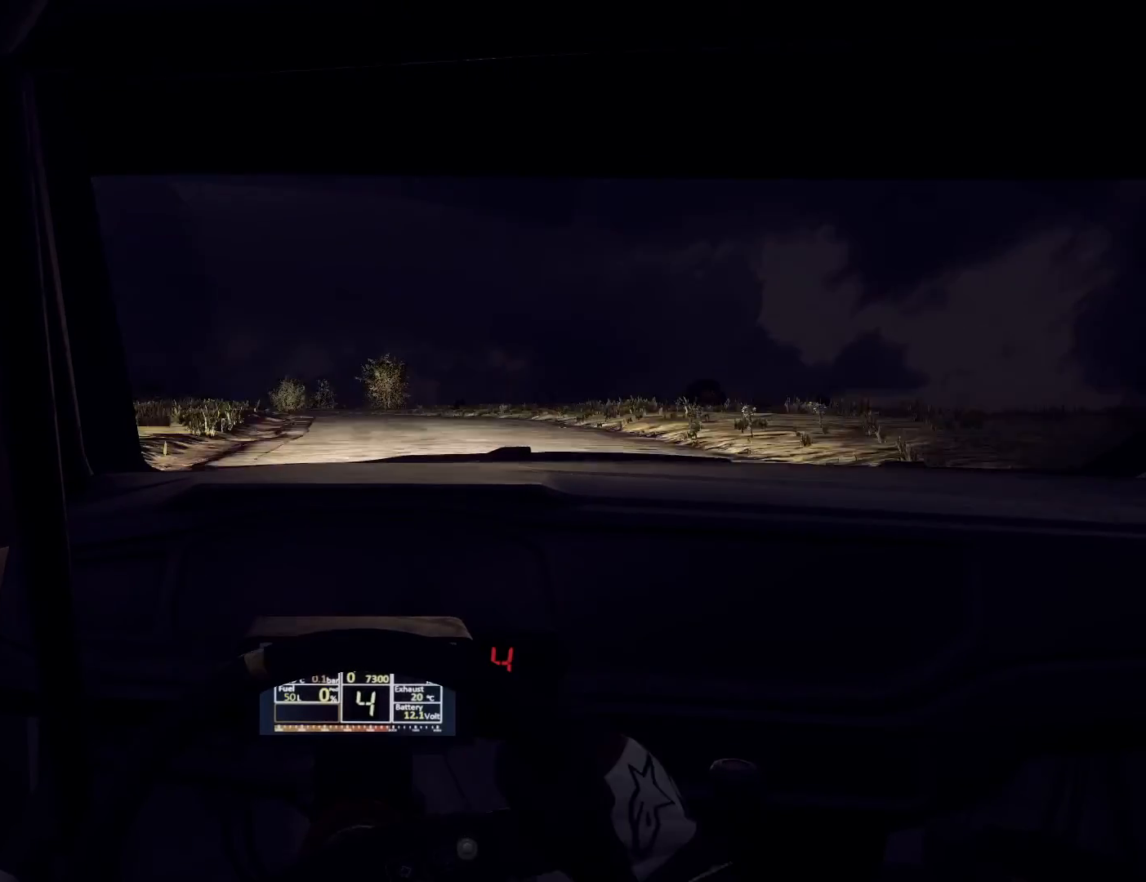
{"buttons": [], "left_stick": "left", "right_stick": "center", "events": [[67, "left_stick", "center"], [167, "left_stick", "left"], [367, "left_stick", "center"], [500, "left_stick", "left"]]}
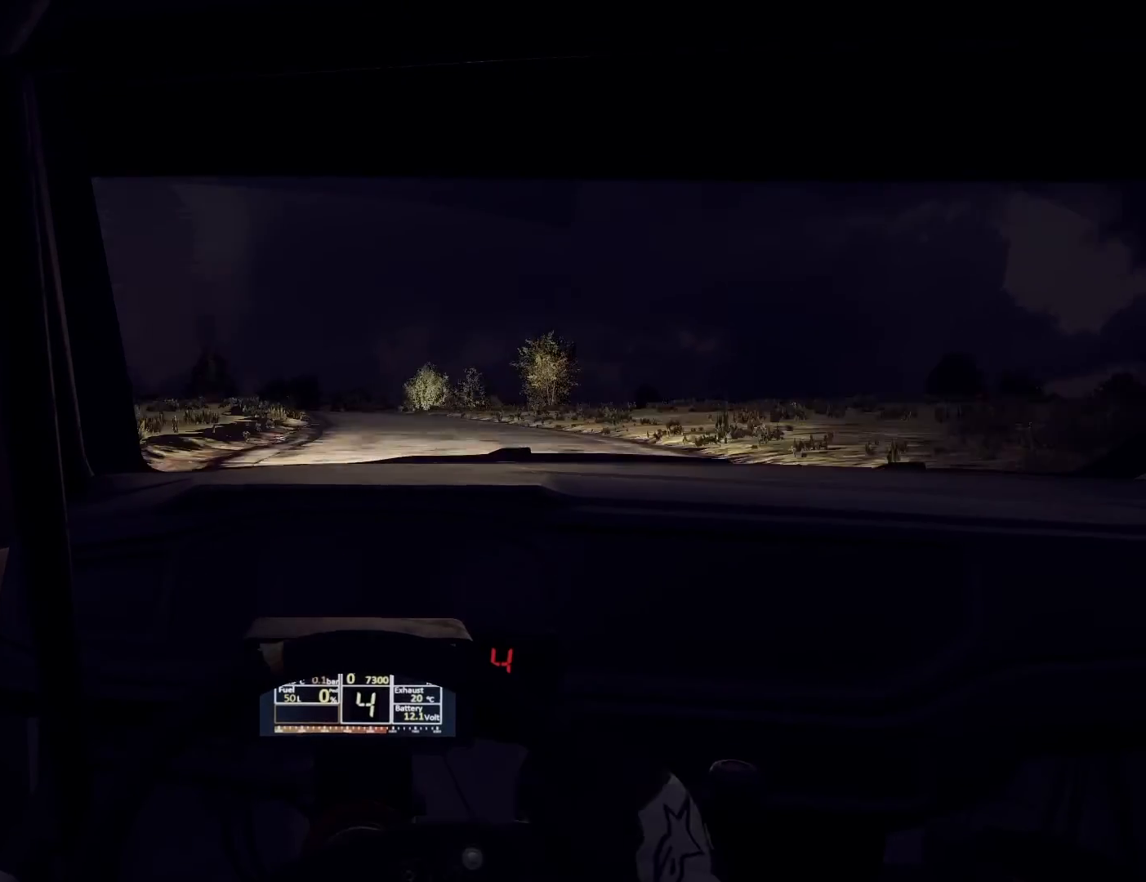
{"buttons": [], "left_stick": "down-left", "right_stick": "center", "events": [[300, "left_stick", "down-left"]]}
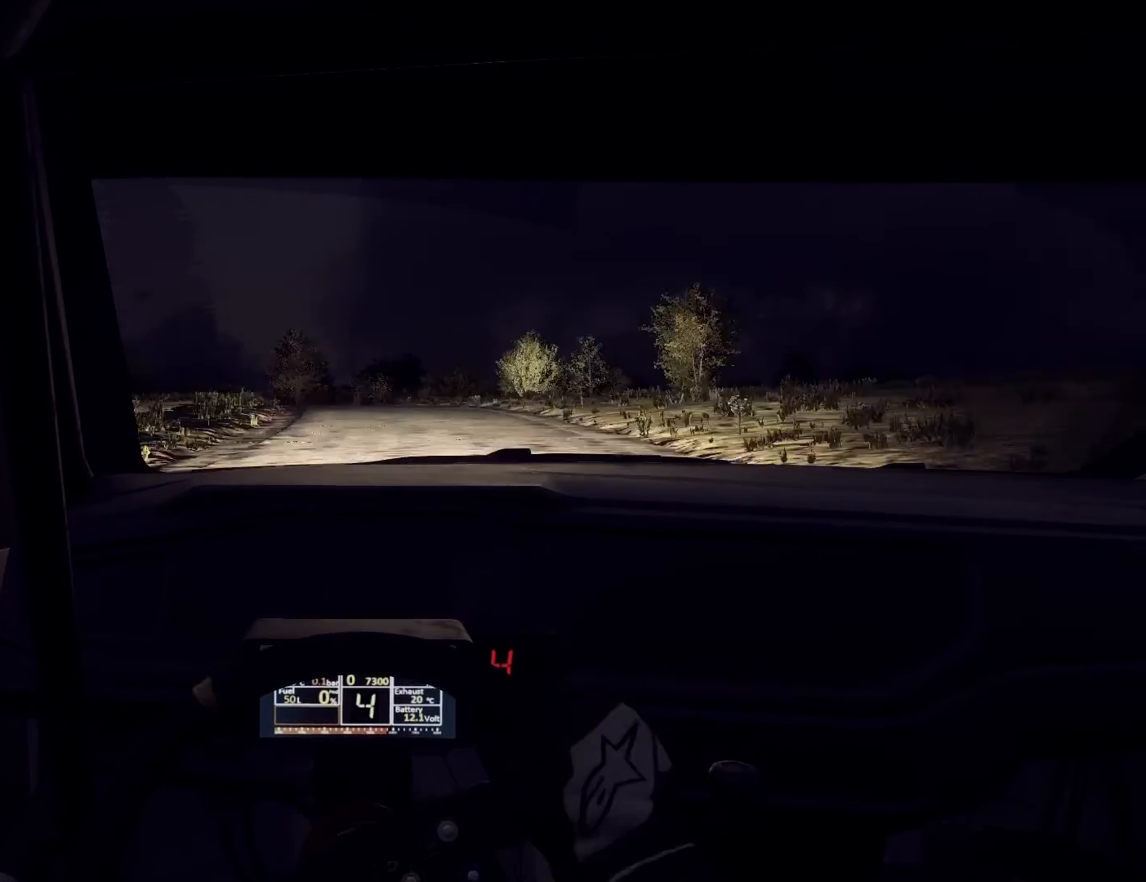
{"buttons": [], "left_stick": "down-left", "right_stick": "center", "events": [[67, "left_stick", "center"], [200, "left_stick", "left"], [333, "left_stick", "center"], [500, "left_stick", "down-left"]]}
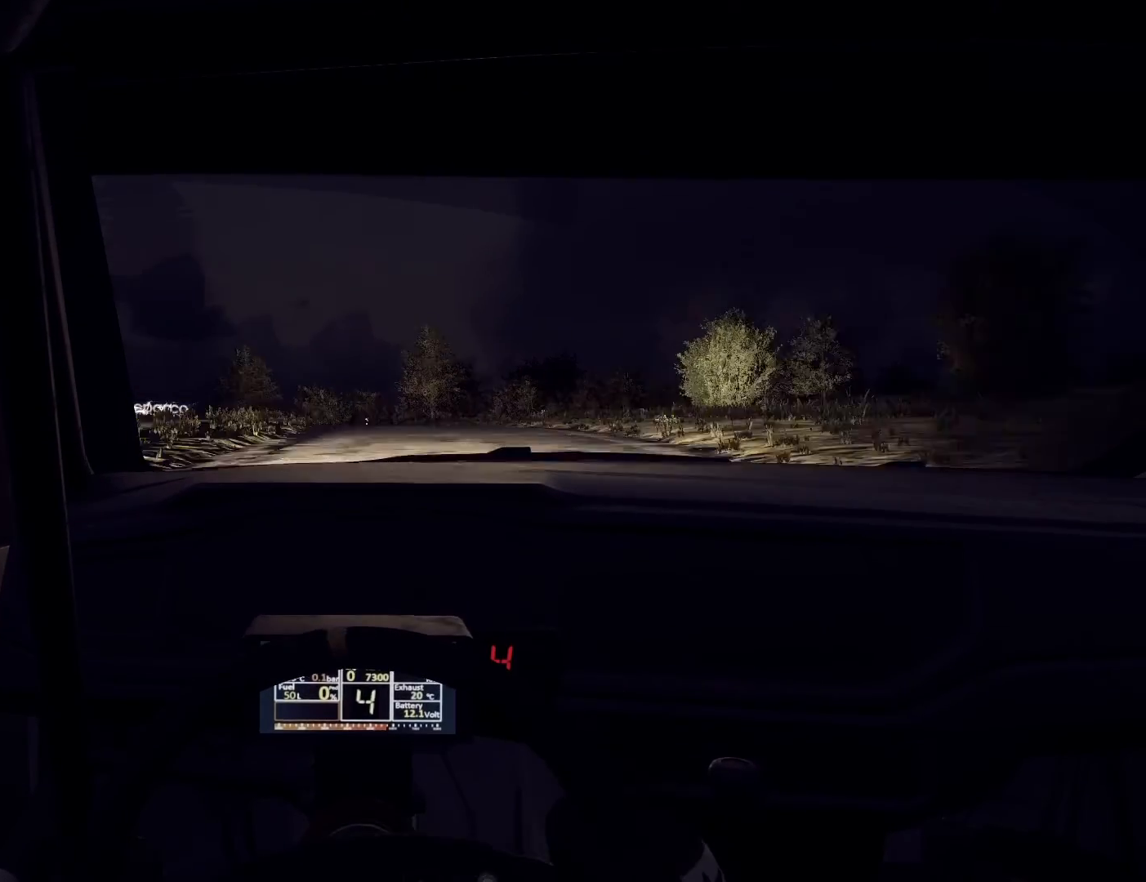
{"buttons": [], "left_stick": "down-left", "right_stick": "center", "events": []}
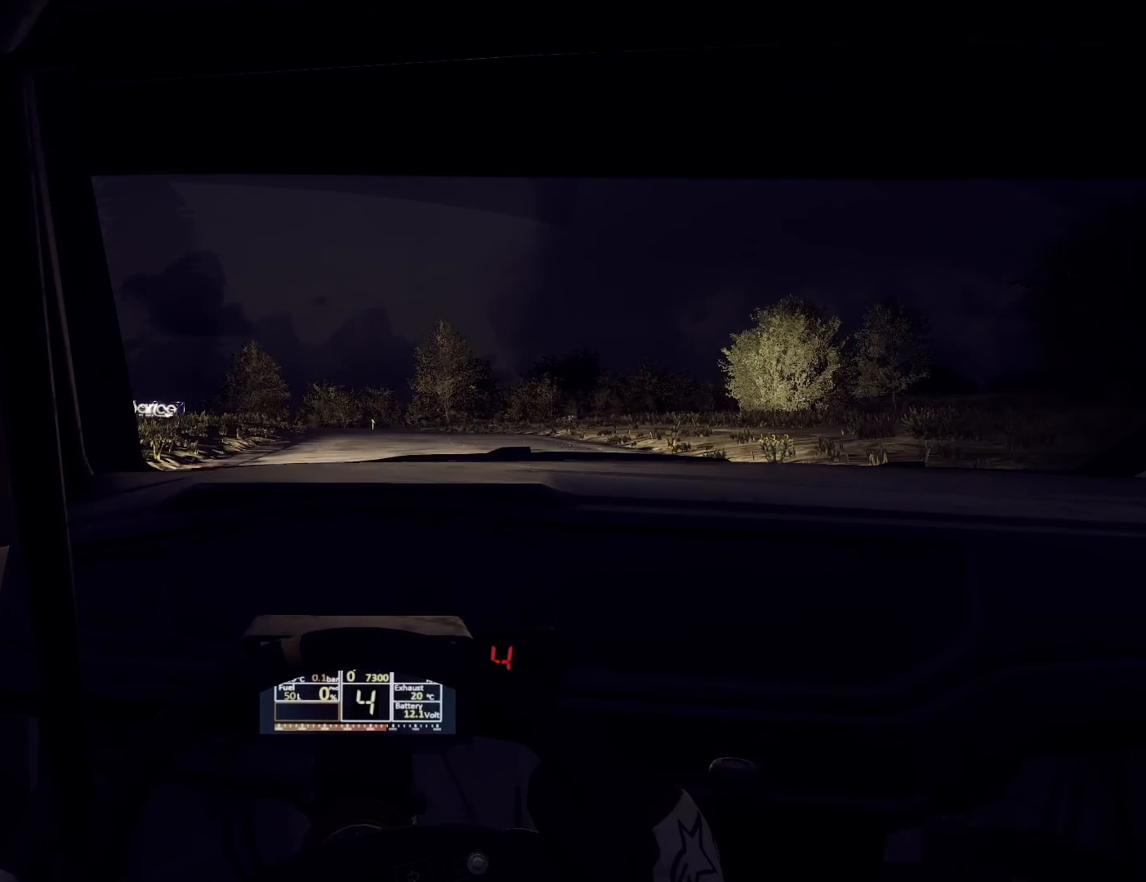
{"buttons": [], "left_stick": "down-left", "right_stick": "center", "events": []}
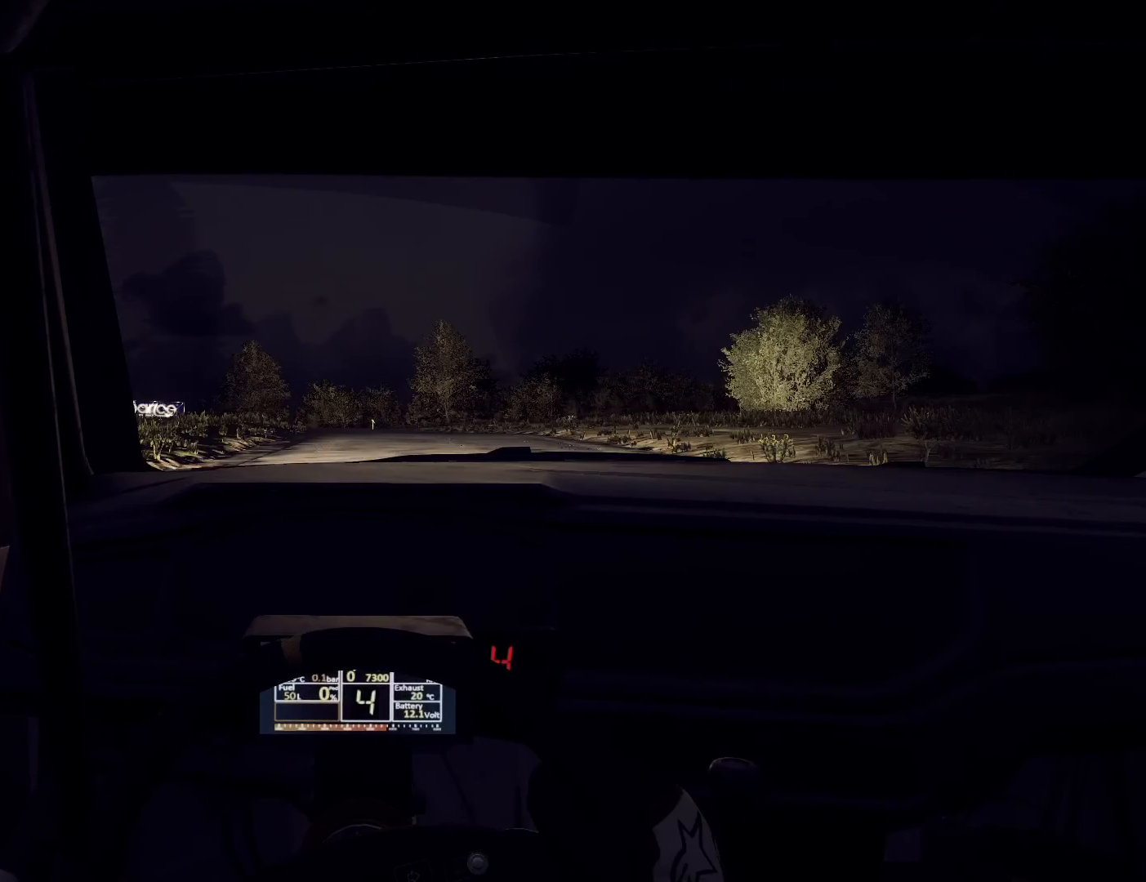
{"buttons": [], "left_stick": "left", "right_stick": "center", "events": [[167, "left_stick", "center"], [333, "left_stick", "left"]]}
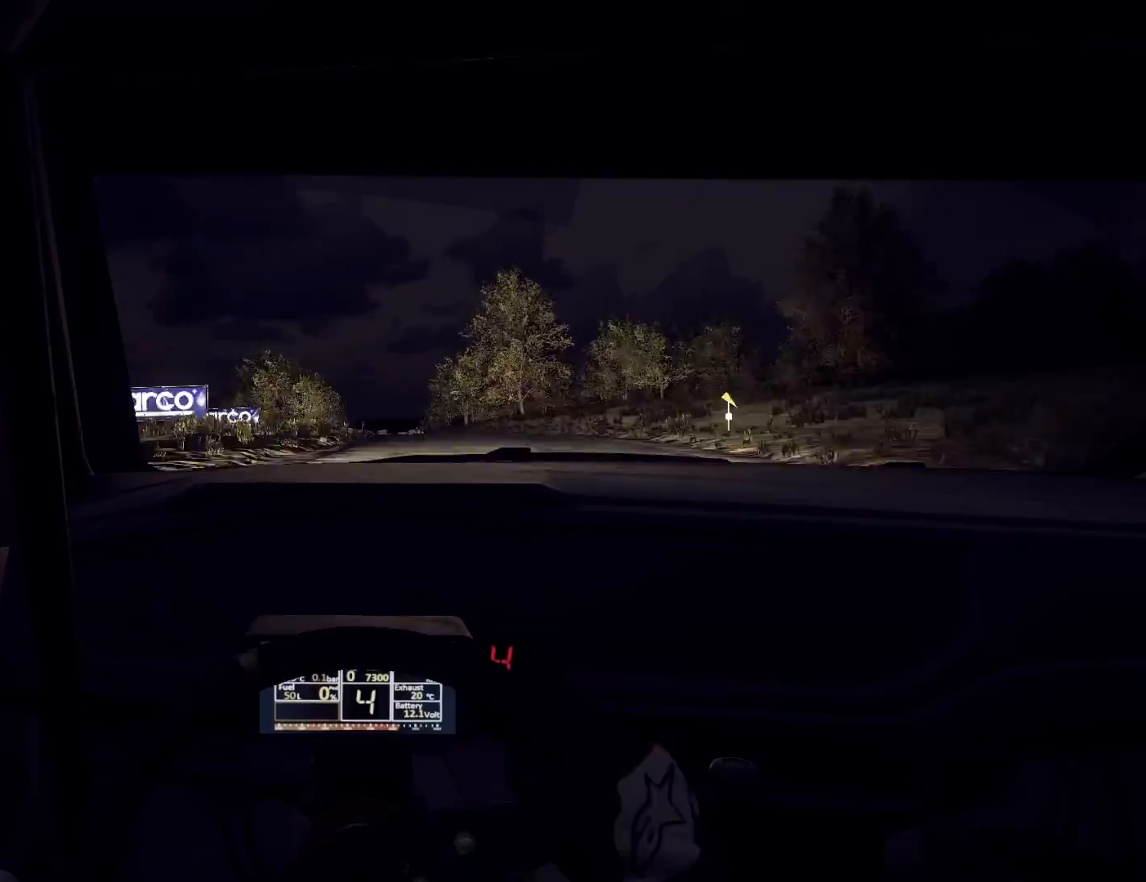
{"buttons": [], "left_stick": "center", "right_stick": "center", "events": [[167, "left_stick", "center"], [333, "left_stick", "right"], [467, "left_stick", "center"]]}
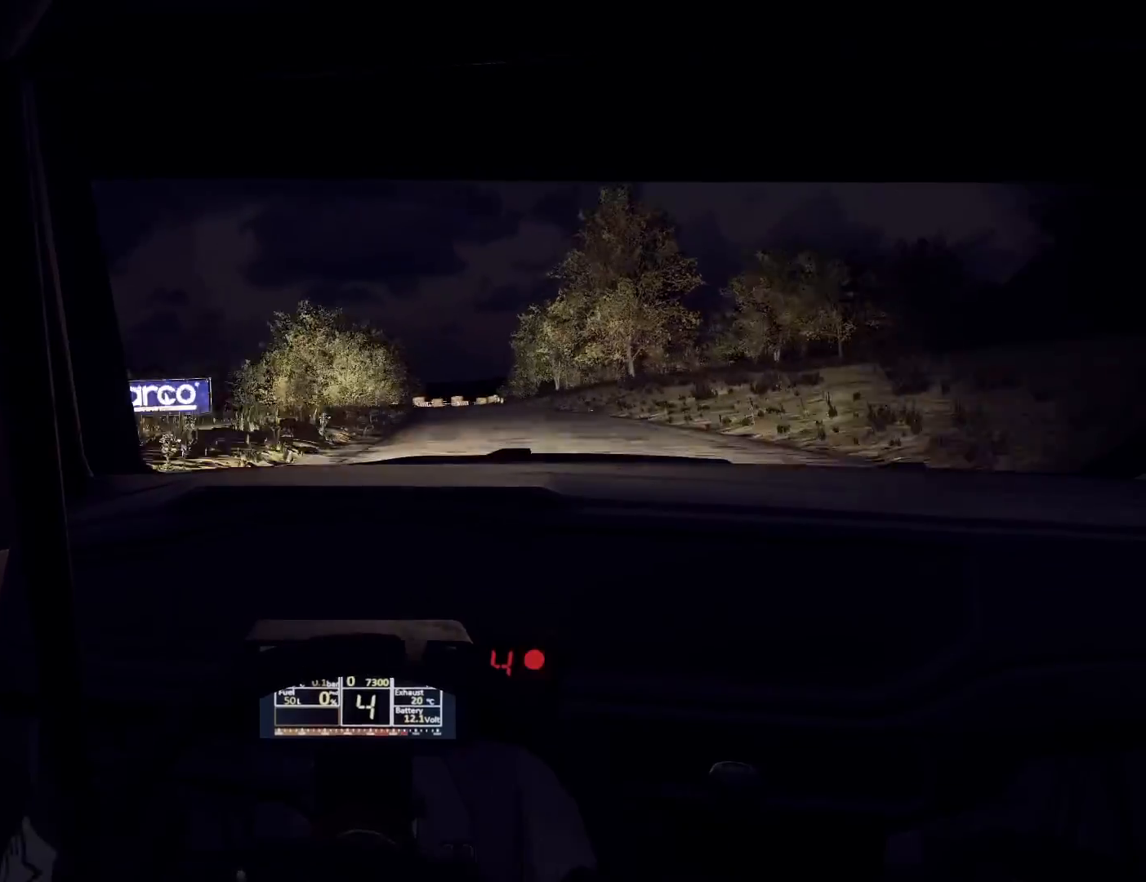
{"buttons": ["L2"], "left_stick": "center", "right_stick": "center", "events": [[67, "left_stick", "right"], [200, "left_stick", "center"], [300, "L2", "down"], [300, "left_stick", "left"], [467, "left_stick", "center"]]}
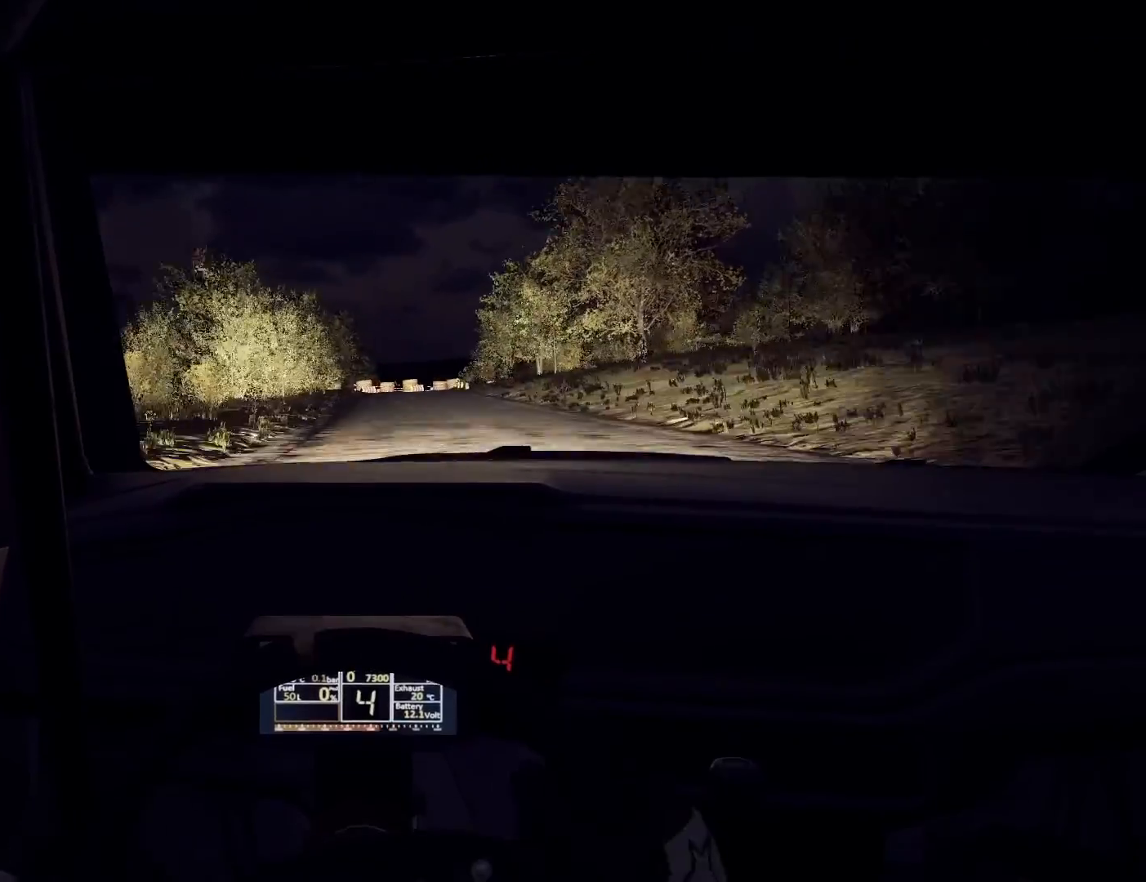
{"buttons": ["L2"], "left_stick": "right", "right_stick": "center", "events": [[200, "L1", "down"], [300, "L1", "up"], [500, "left_stick", "right"]]}
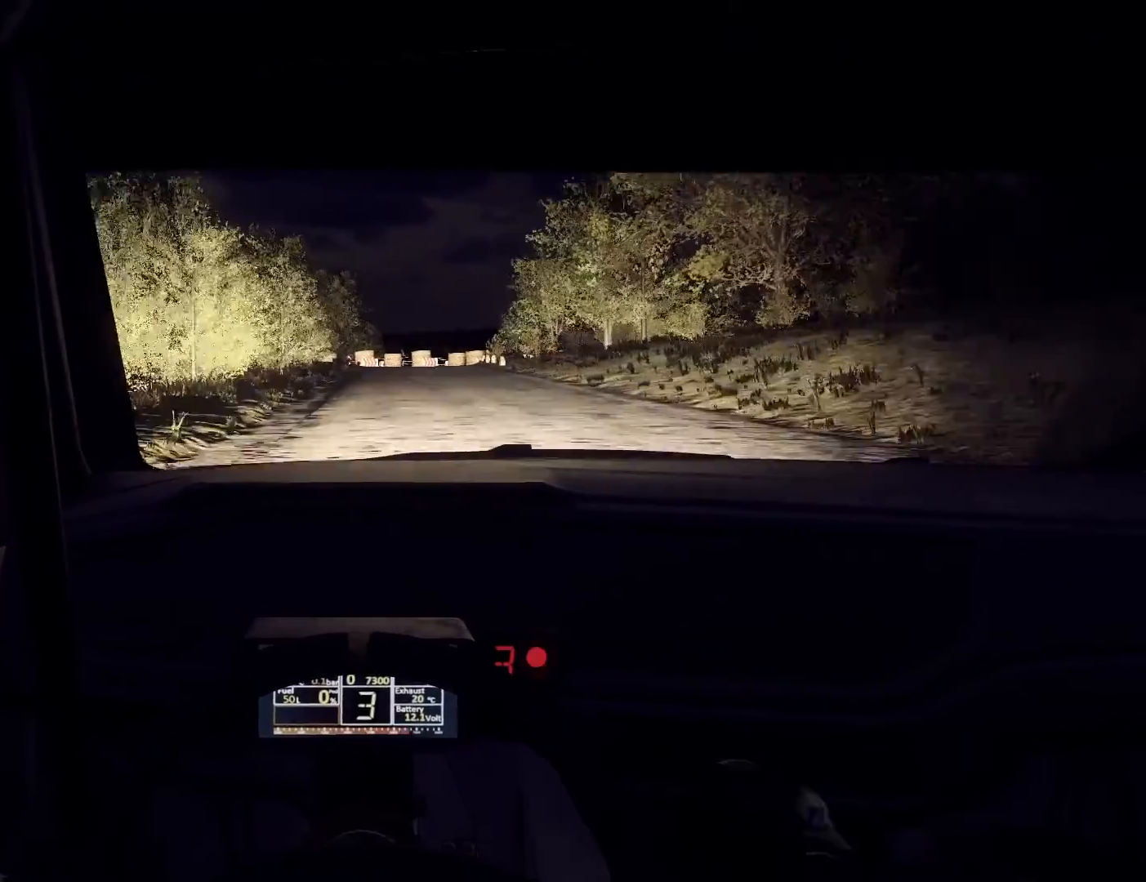
{"buttons": ["L2"], "left_stick": "center", "right_stick": "center", "events": [[133, "L2", "up"], [133, "left_stick", "center"], [200, "L2", "down"], [267, "left_stick", "left"], [367, "left_stick", "center"]]}
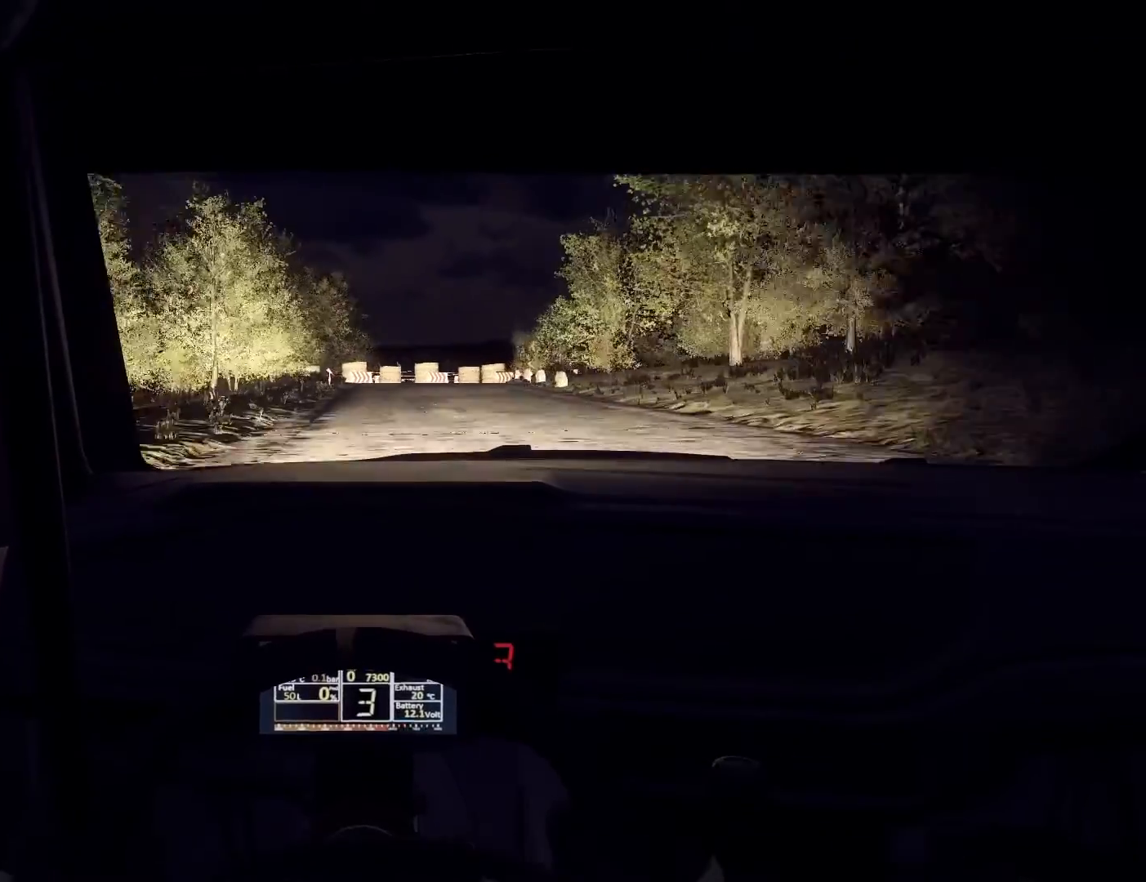
{"buttons": ["L2"], "left_stick": "center", "right_stick": "center", "events": [[167, "left_stick", "right"], [367, "L1", "down"], [367, "left_stick", "center"], [500, "L1", "up"]]}
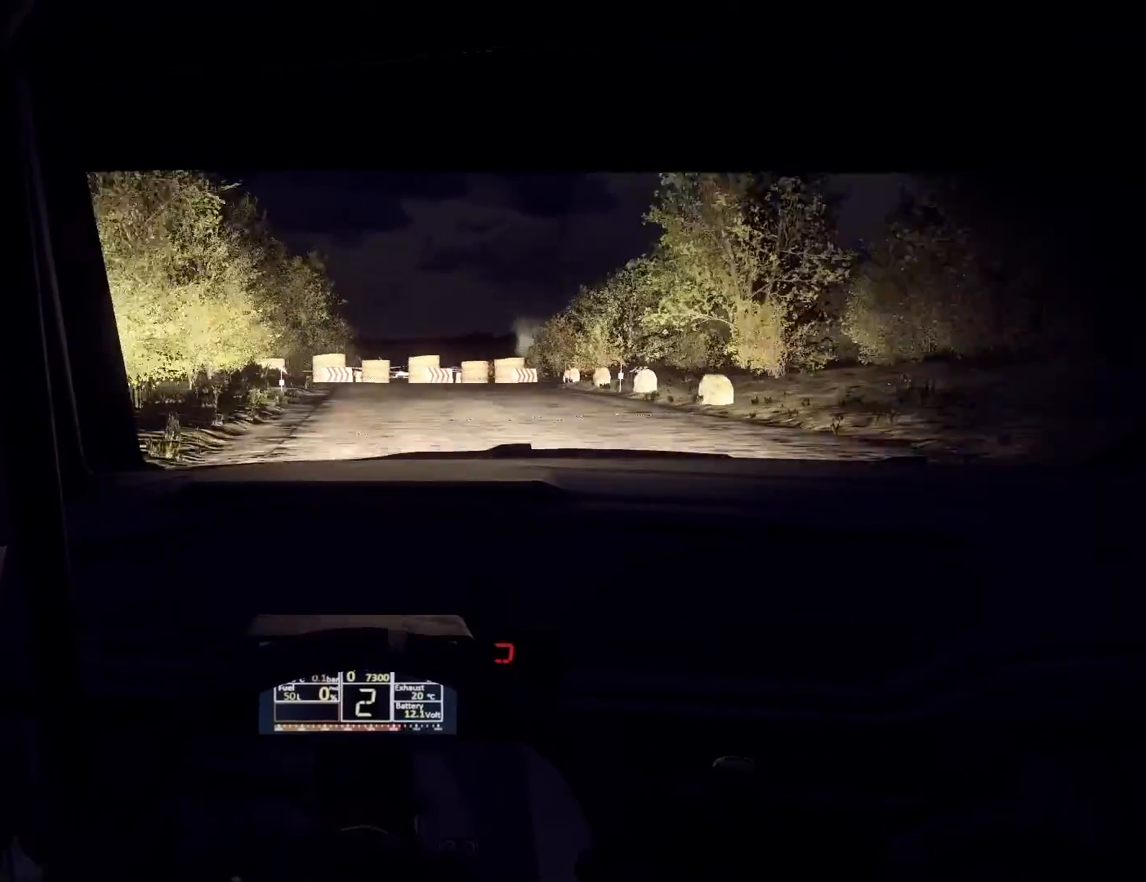
{"buttons": ["L1", "L2"], "left_stick": "right", "right_stick": "center", "events": [[467, "left_stick", "right"], [500, "L1", "down"]]}
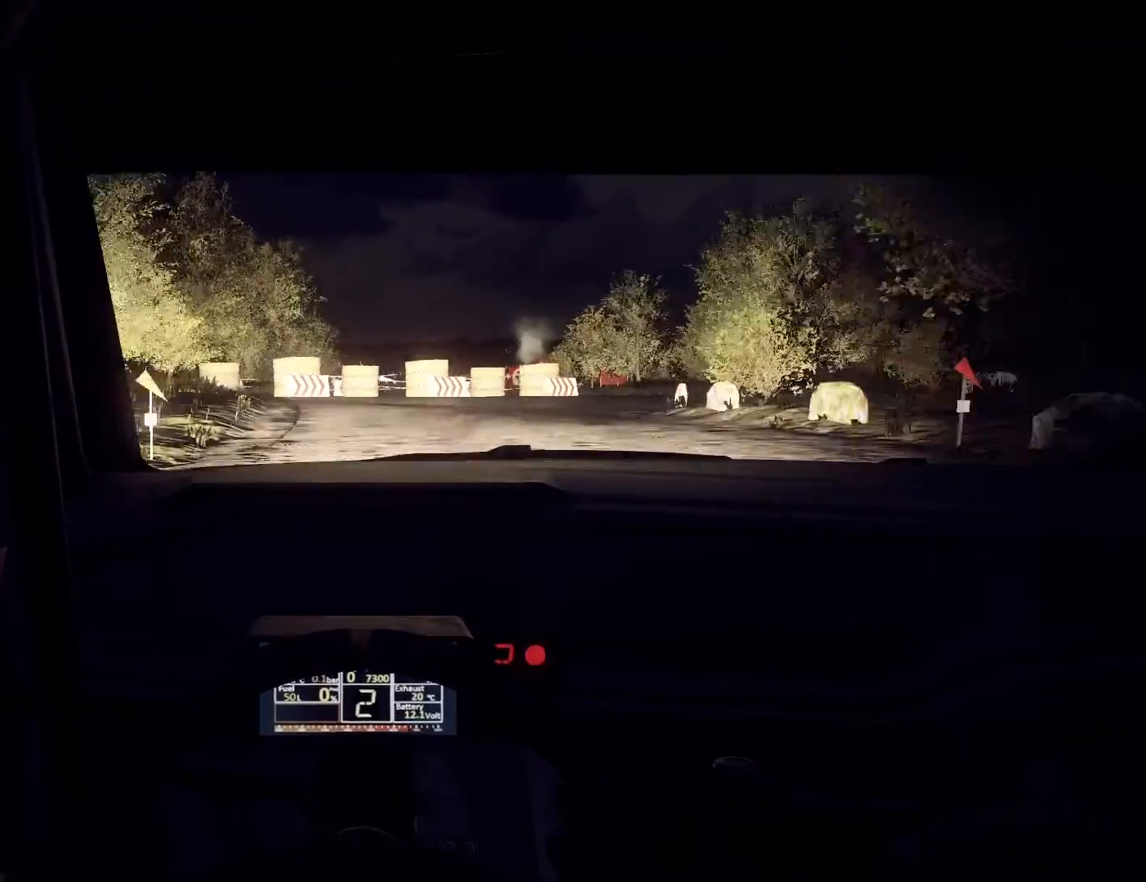
{"buttons": ["L2"], "left_stick": "right", "right_stick": "center", "events": [[133, "L1", "up"]]}
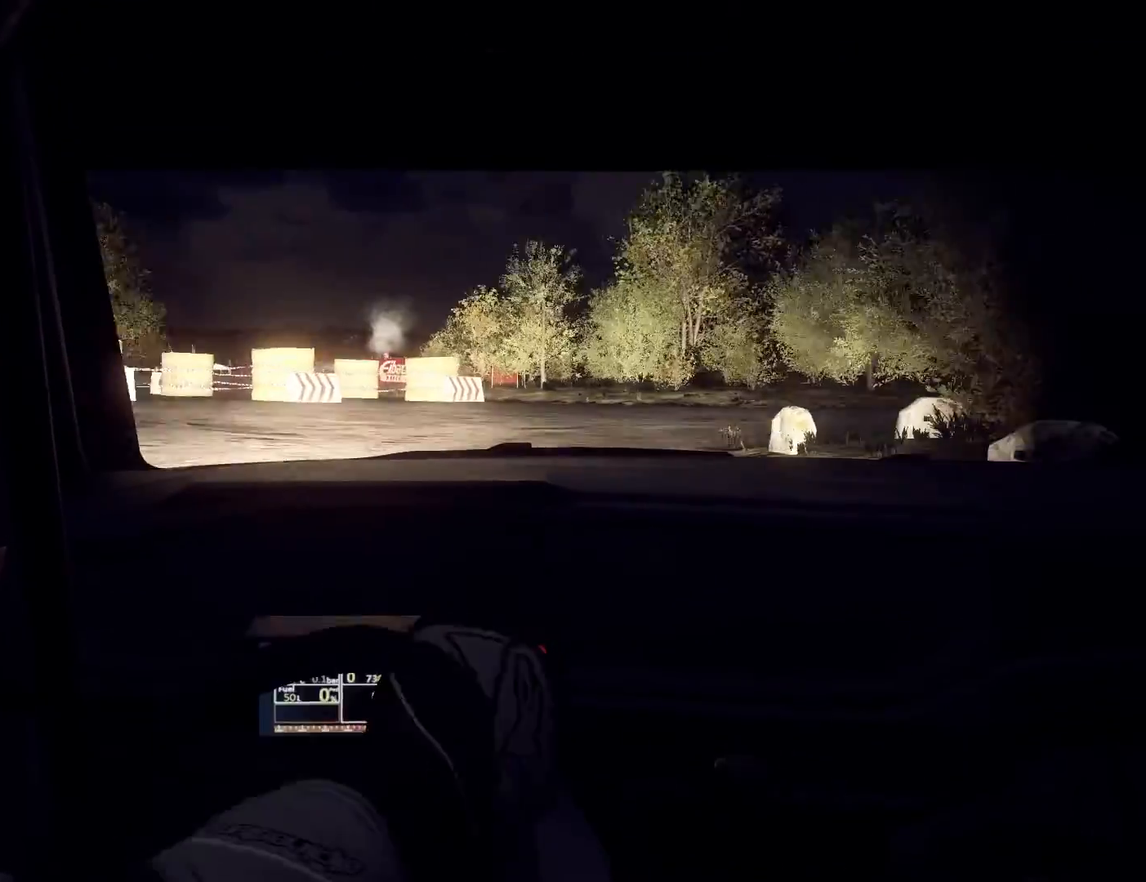
{"buttons": ["L2"], "left_stick": "right", "right_stick": "center", "events": []}
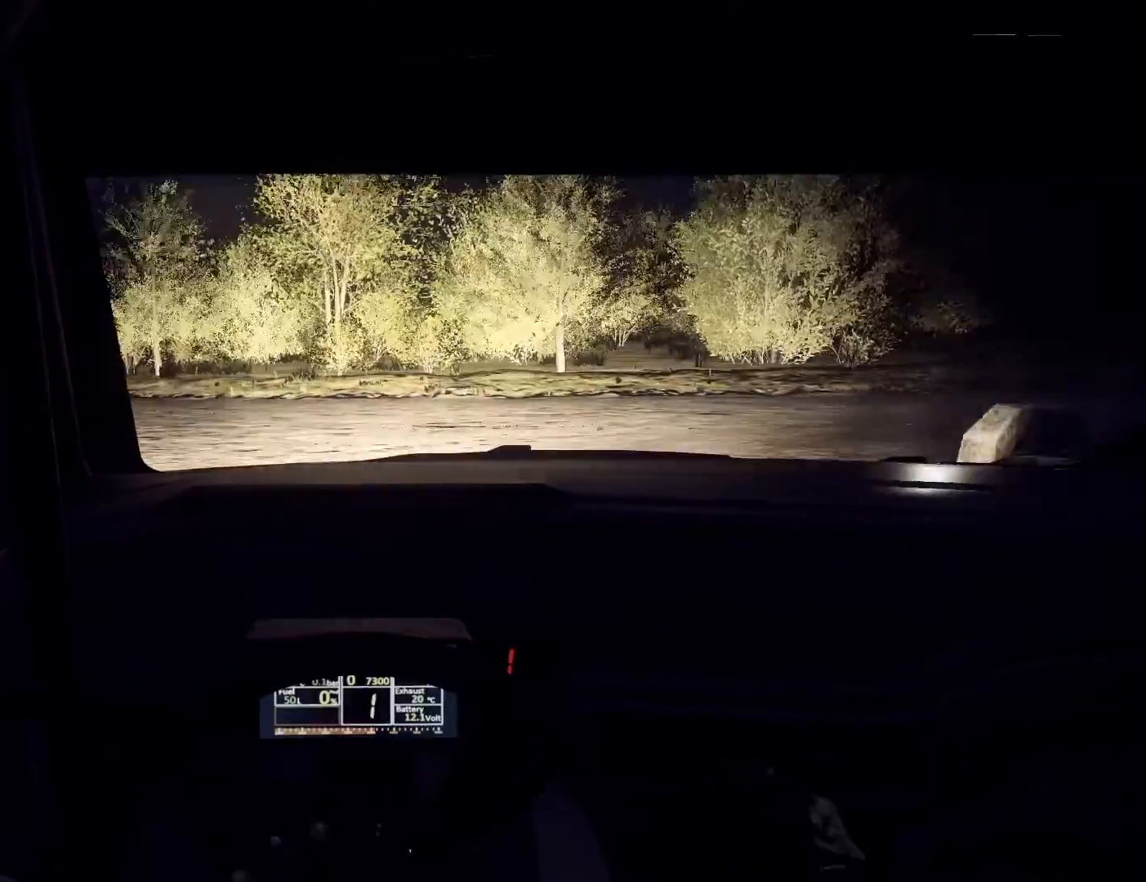
{"buttons": ["L2"], "left_stick": "right", "right_stick": "center", "events": []}
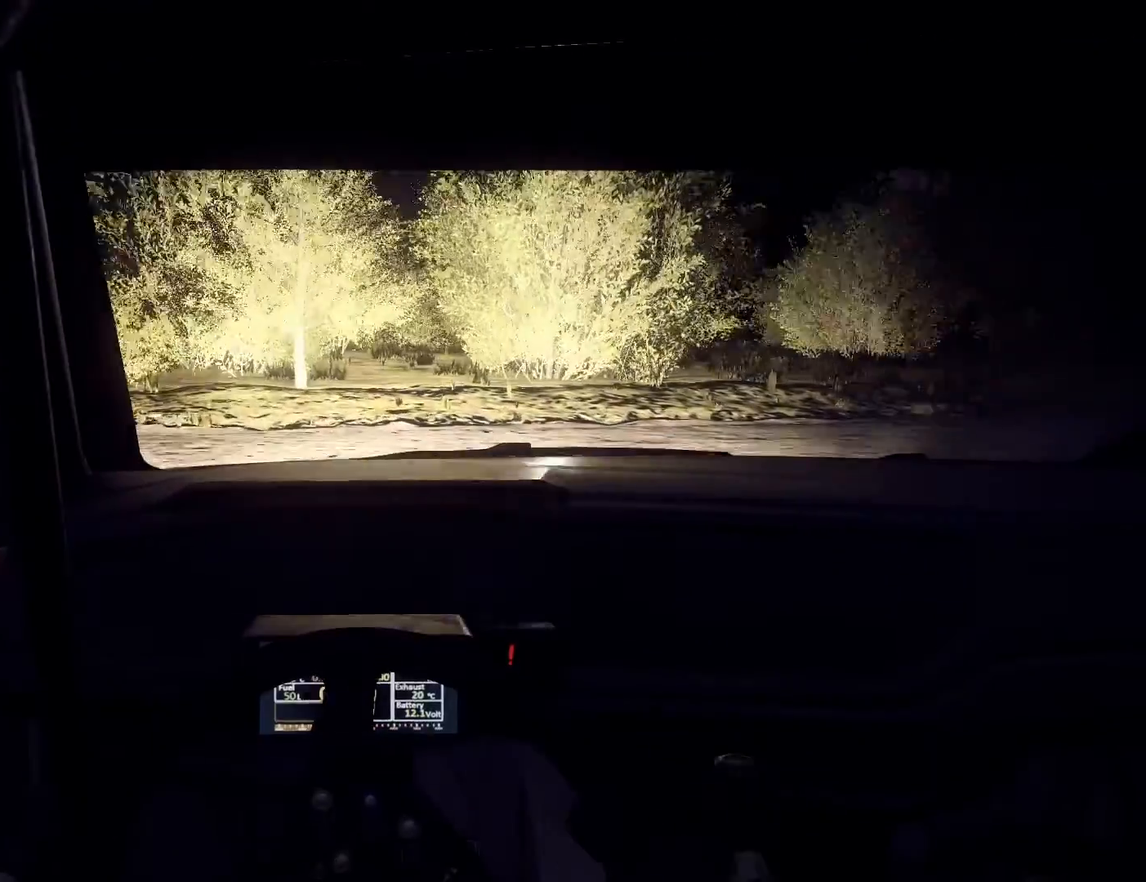
{"buttons": [], "left_stick": "right", "right_stick": "center", "events": [[267, "L2", "up"]]}
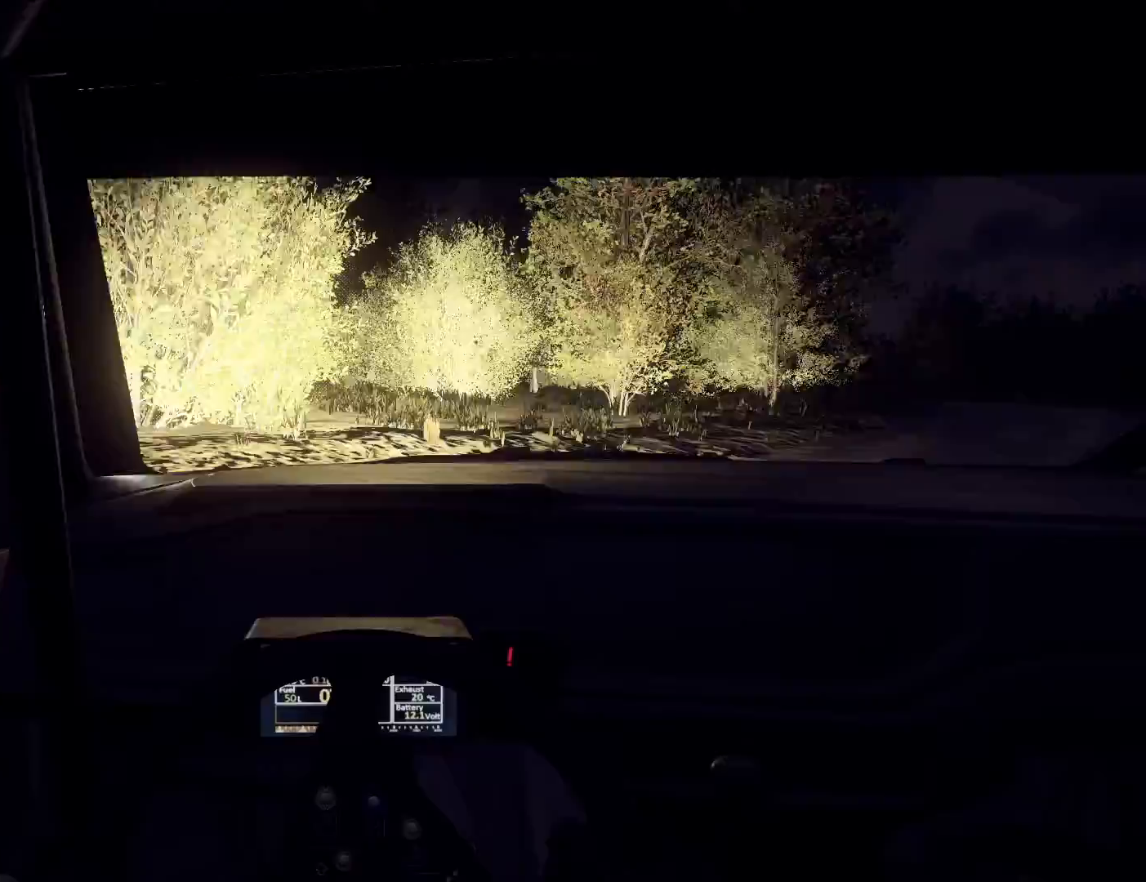
{"buttons": [], "left_stick": "center", "right_stick": "center", "events": [[333, "left_stick", "center"]]}
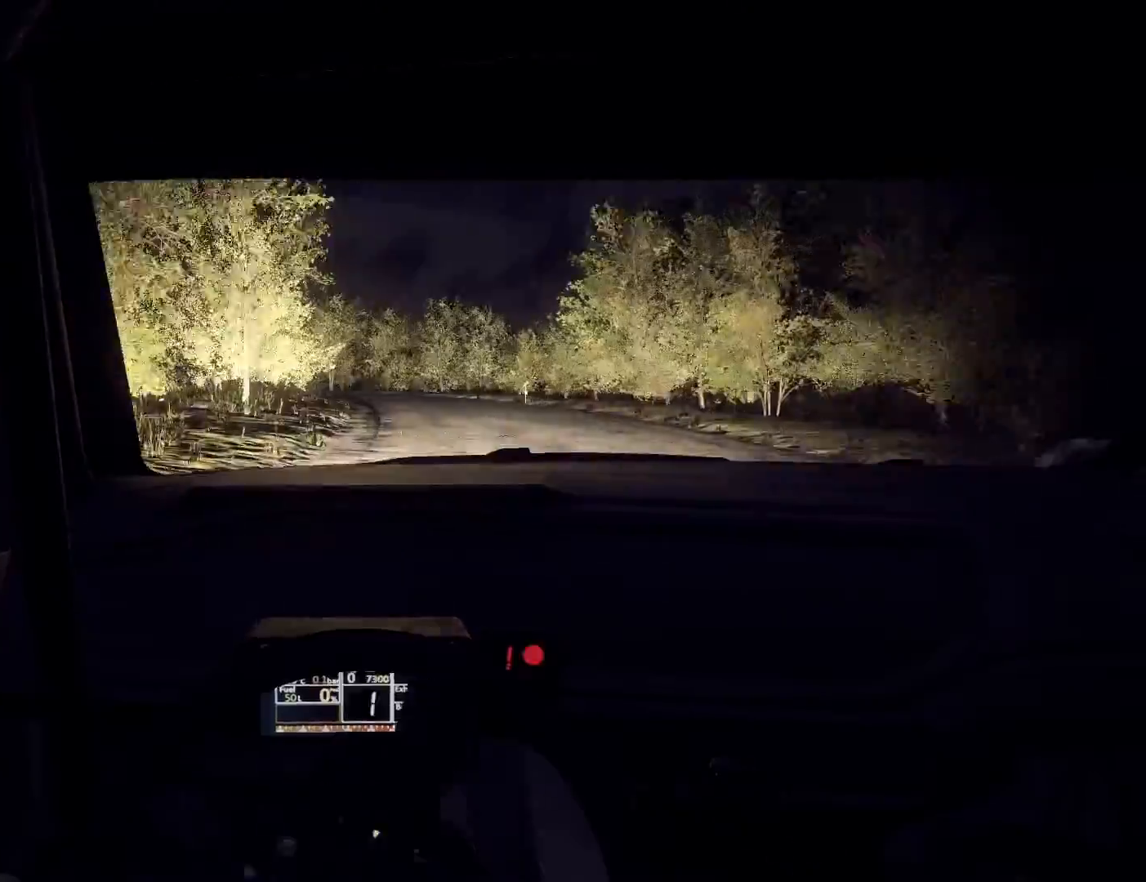
{"buttons": [], "left_stick": "left", "right_stick": "center", "events": [[200, "R1", "down"], [300, "R1", "up"], [333, "left_stick", "left"]]}
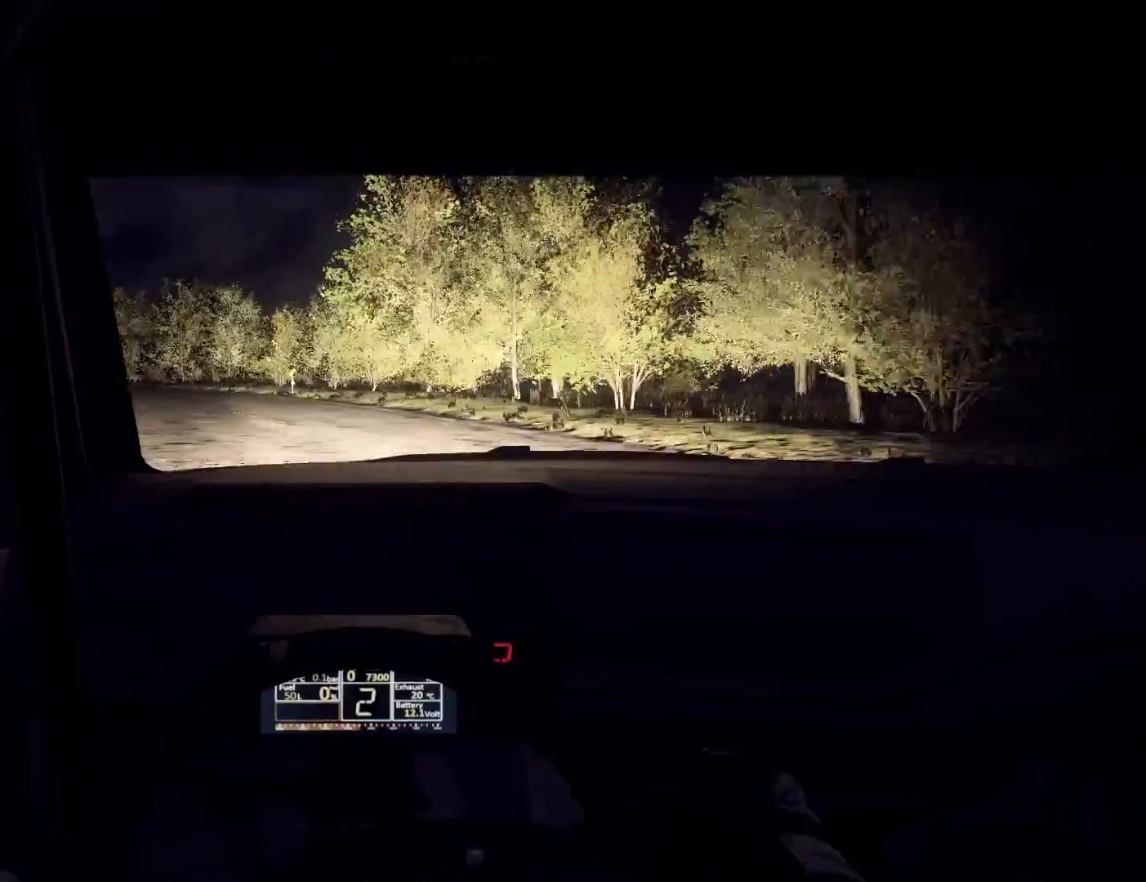
{"buttons": [], "left_stick": "center", "right_stick": "center", "events": [[33, "left_stick", "center"], [167, "left_stick", "left"], [233, "left_stick", "down-left"], [367, "left_stick", "center"]]}
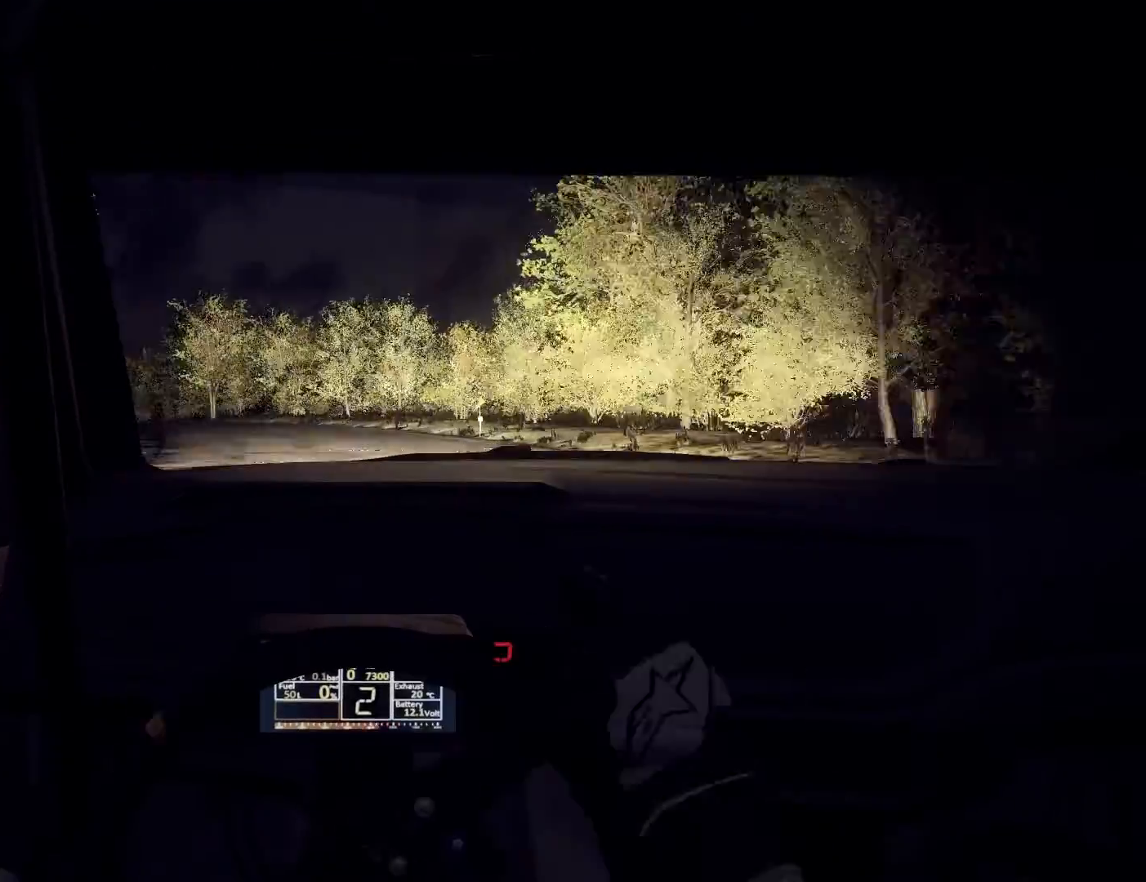
{"buttons": [], "left_stick": "left", "right_stick": "center", "events": [[67, "left_stick", "left"], [167, "left_stick", "down-left"], [267, "left_stick", "center"], [333, "R1", "down"], [400, "R1", "up"], [400, "left_stick", "left"]]}